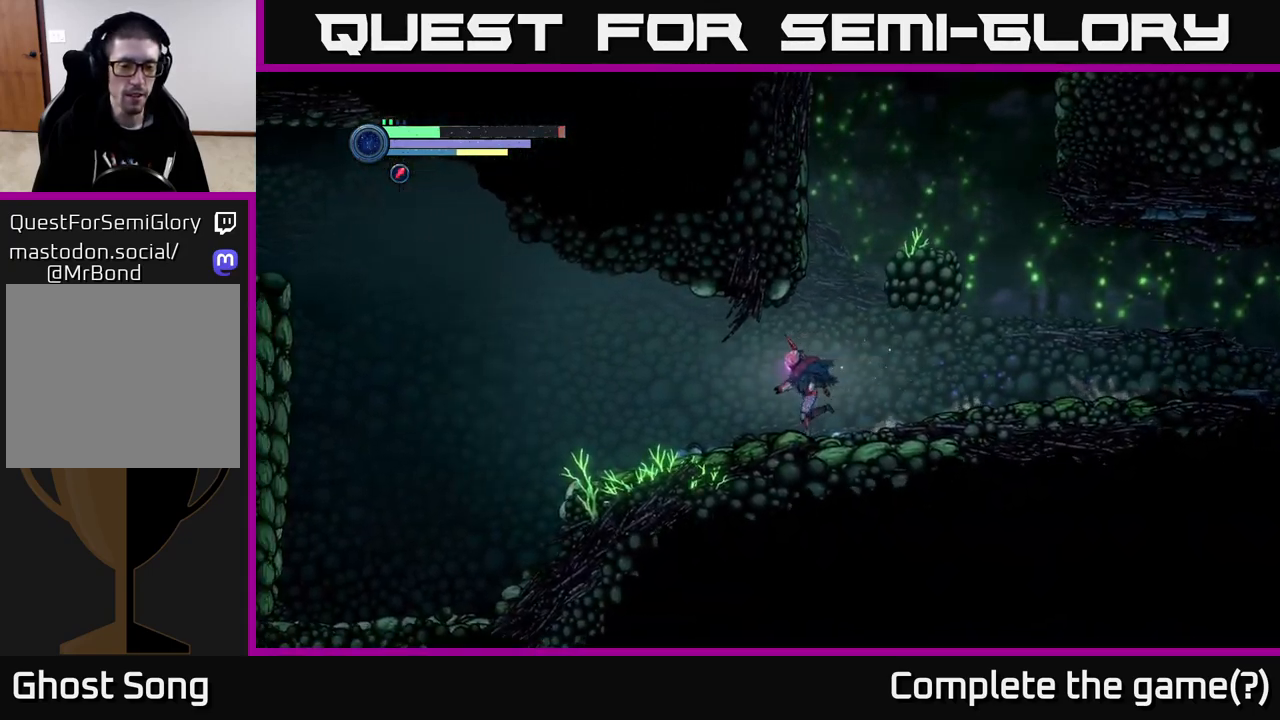
Gameplay with a controller (Xbox layout); each line is a JSON object with the inputs held at the frame after it. "events" lists button and stick changes between this image and that frame as [ms after this image, input, new state], when the widget could be followed in between.
{"buttons": ["R2"], "left_stick": "left", "right_stick": "center", "events": []}
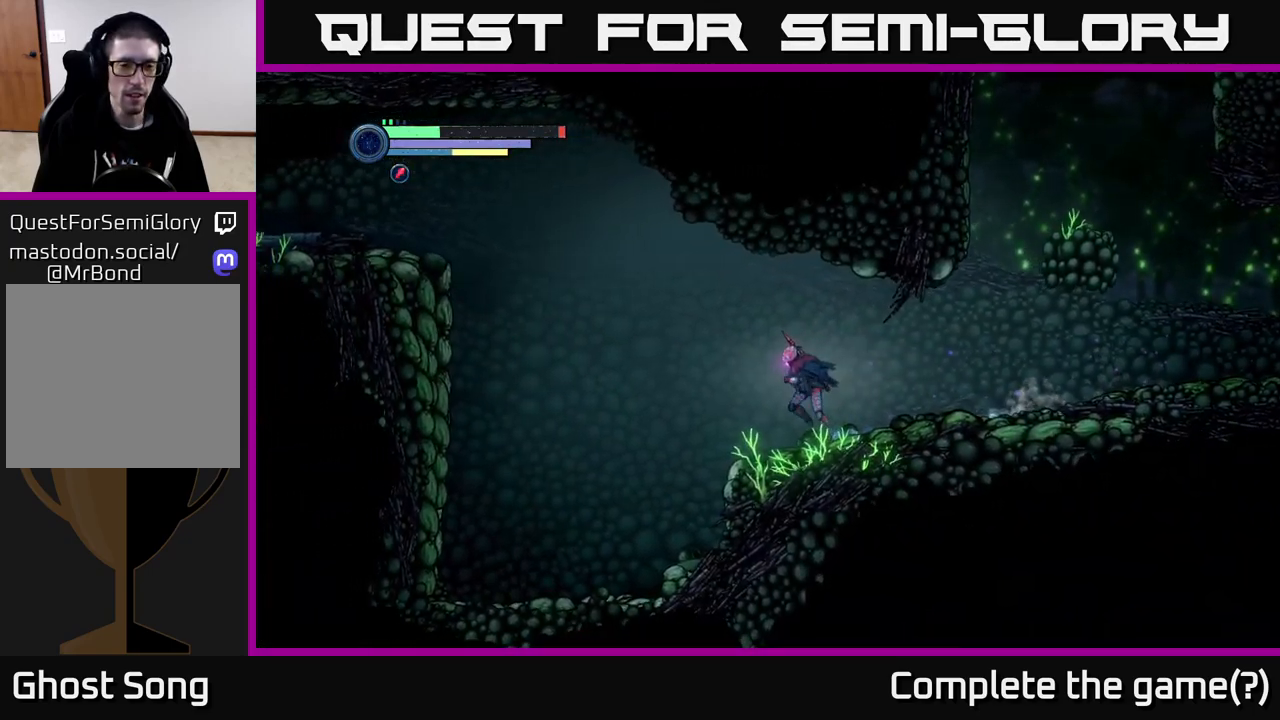
{"buttons": ["A", "R2"], "left_stick": "left", "right_stick": "center", "events": [[150, "A", "down"]]}
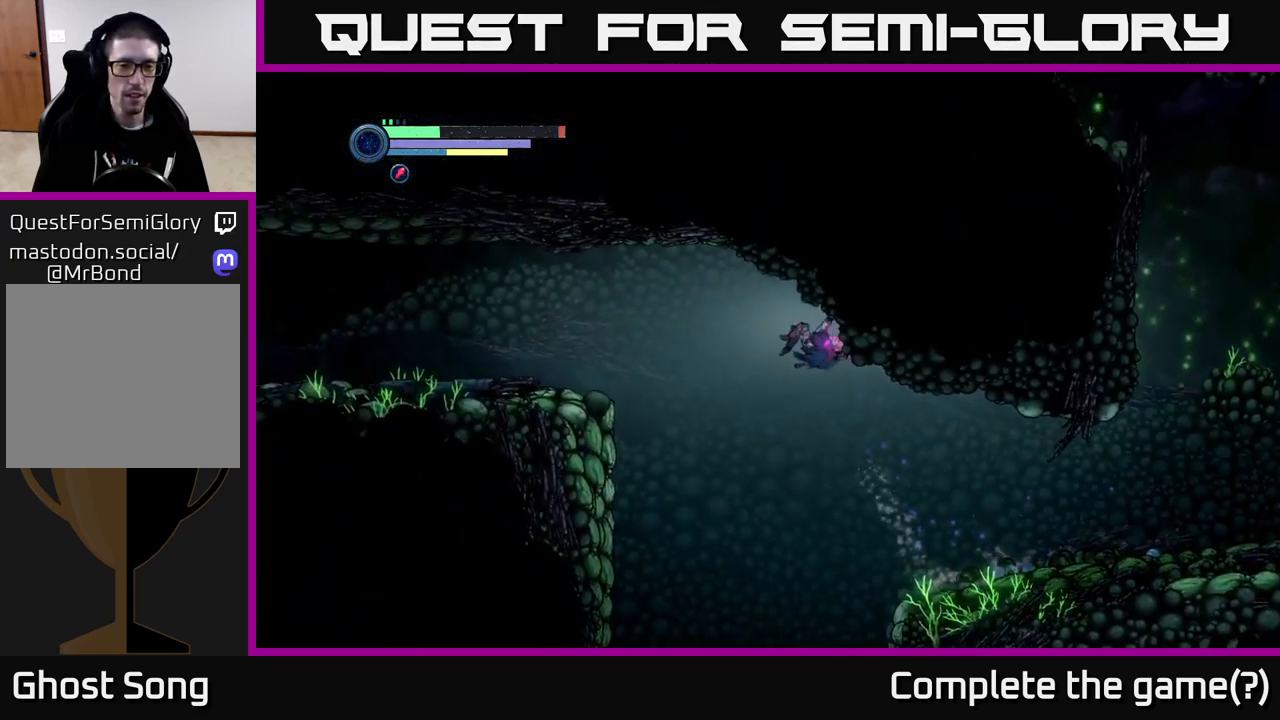
{"buttons": ["R2"], "left_stick": "left", "right_stick": "center", "events": [[417, "A", "up"]]}
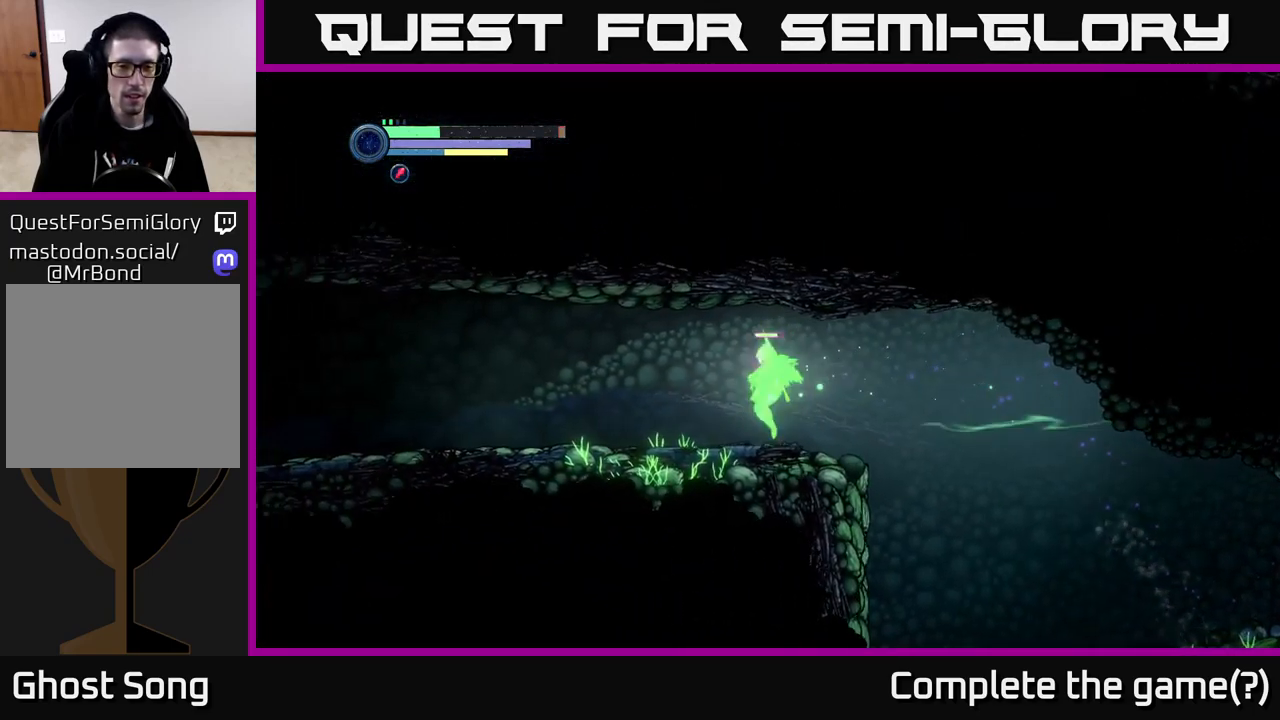
{"buttons": ["R2"], "left_stick": "left", "right_stick": "center", "events": []}
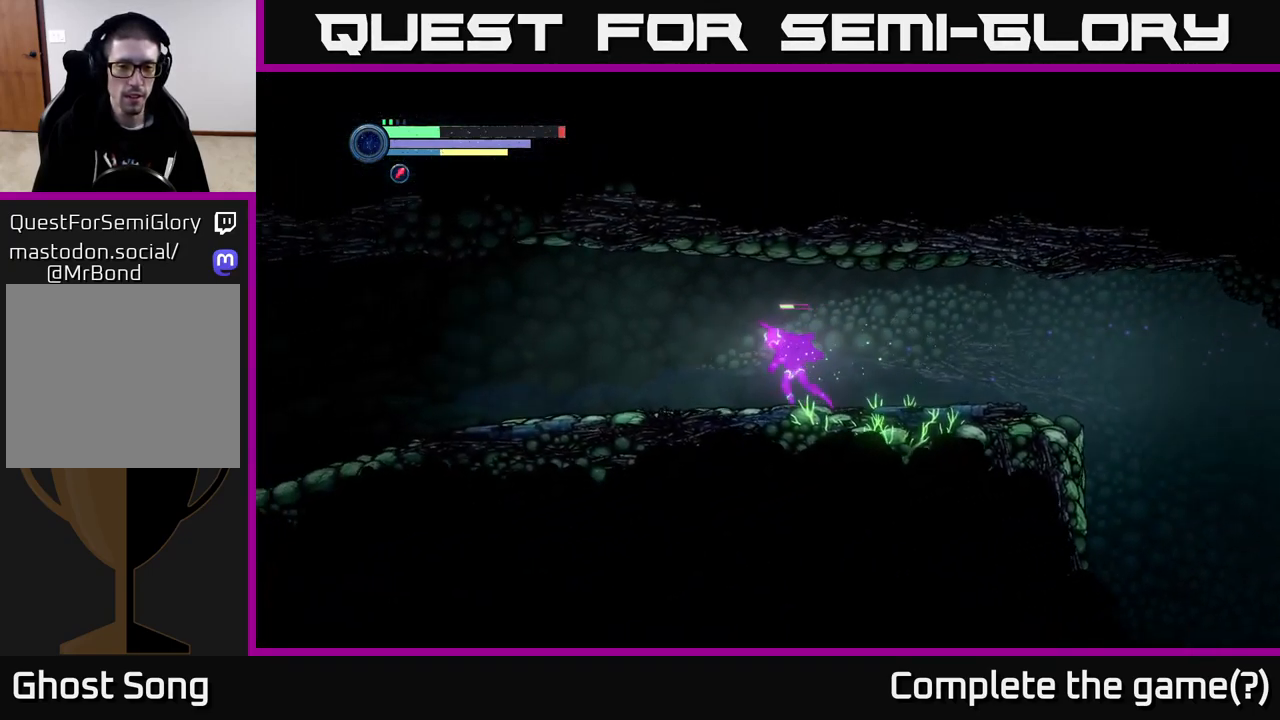
{"buttons": ["R2"], "left_stick": "left", "right_stick": "center", "events": []}
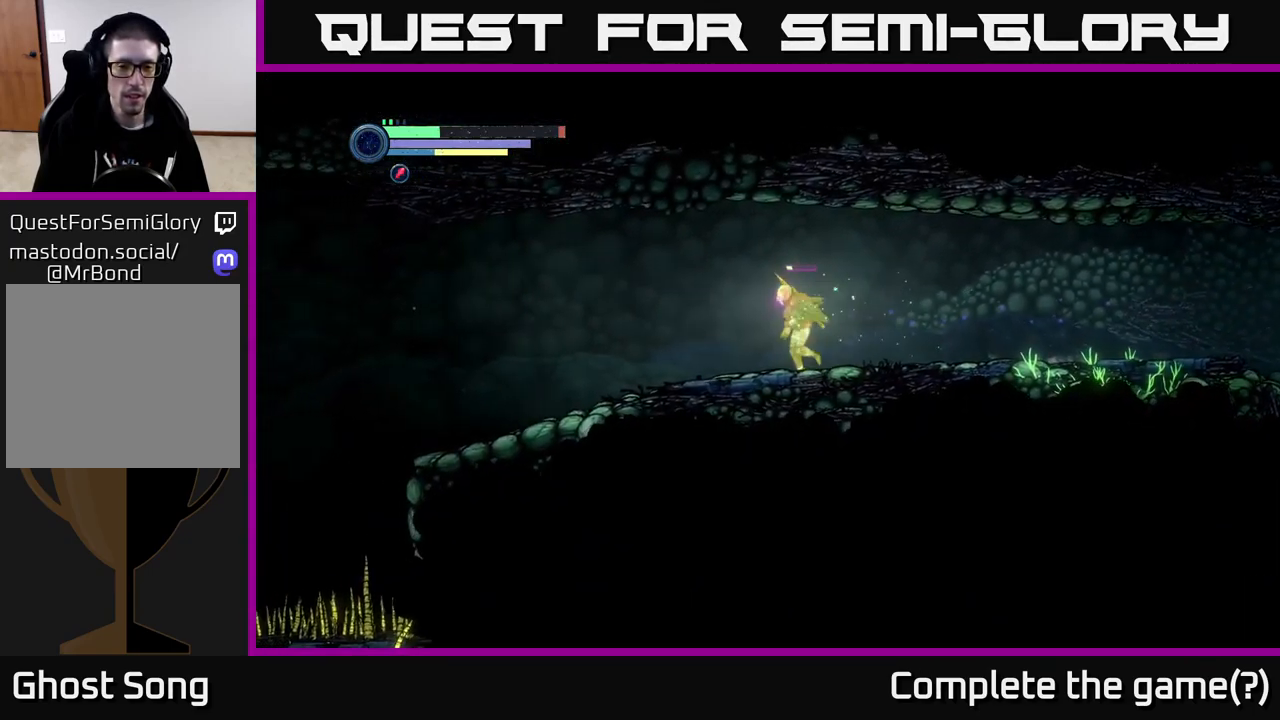
{"buttons": ["R2"], "left_stick": "left", "right_stick": "center", "events": []}
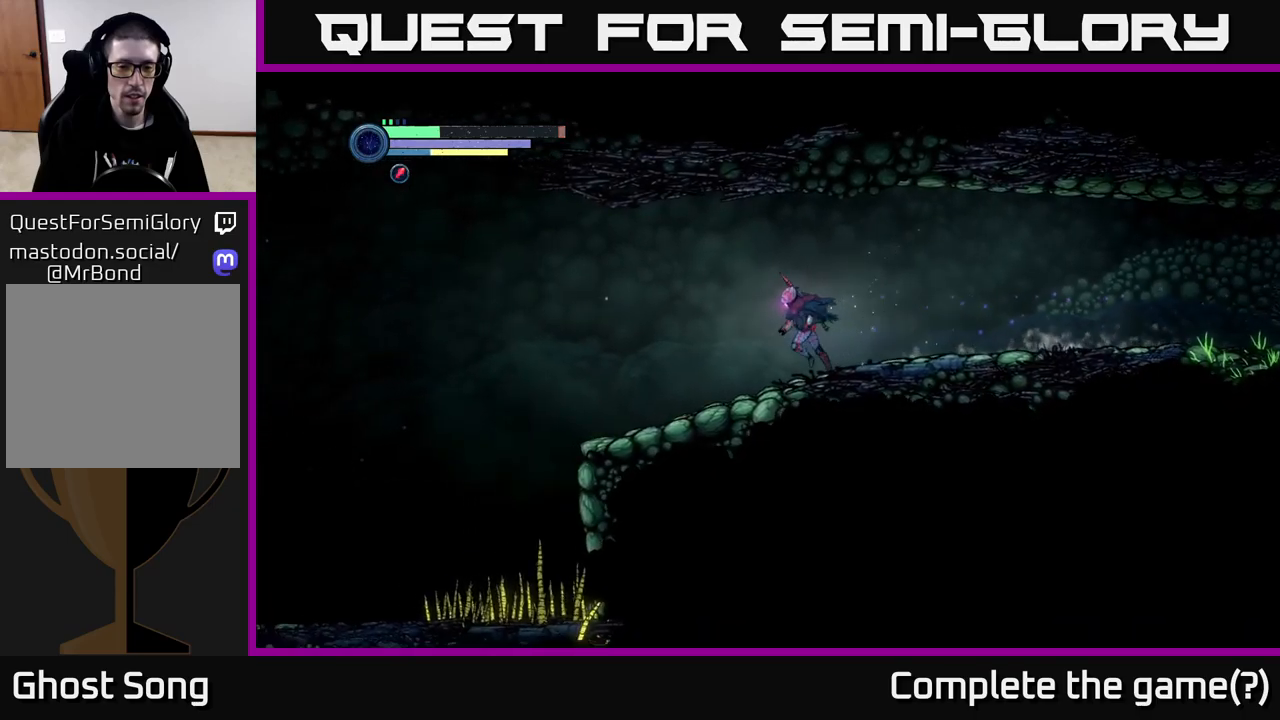
{"buttons": ["R2"], "left_stick": "left", "right_stick": "center", "events": []}
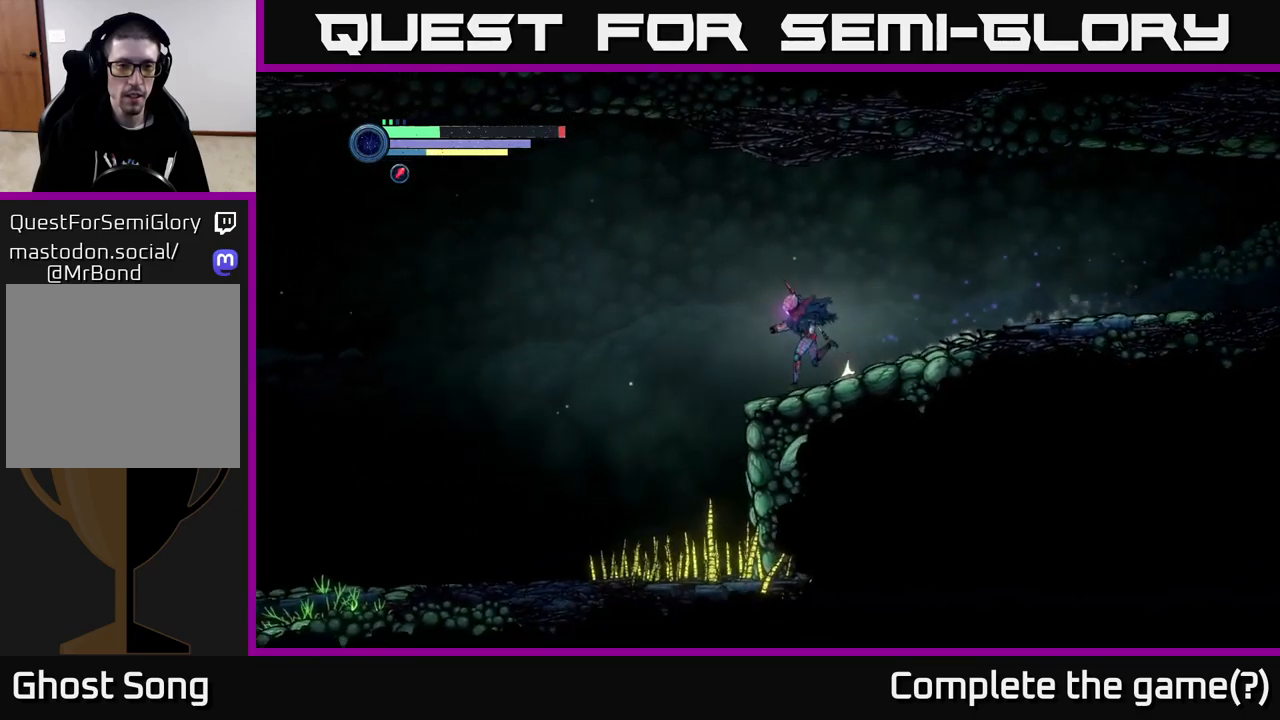
{"buttons": ["R2"], "left_stick": "left", "right_stick": "center", "events": [[117, "A", "down"], [267, "A", "up"]]}
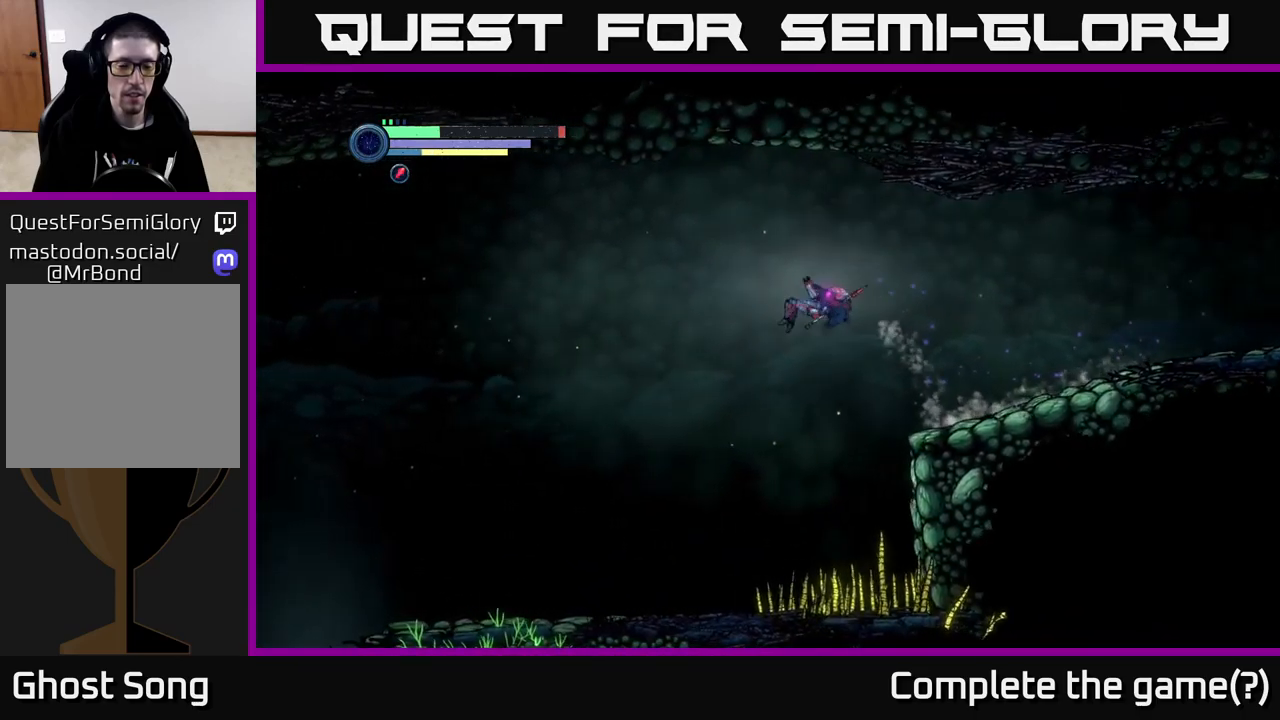
{"buttons": ["R2"], "left_stick": "left", "right_stick": "center", "events": []}
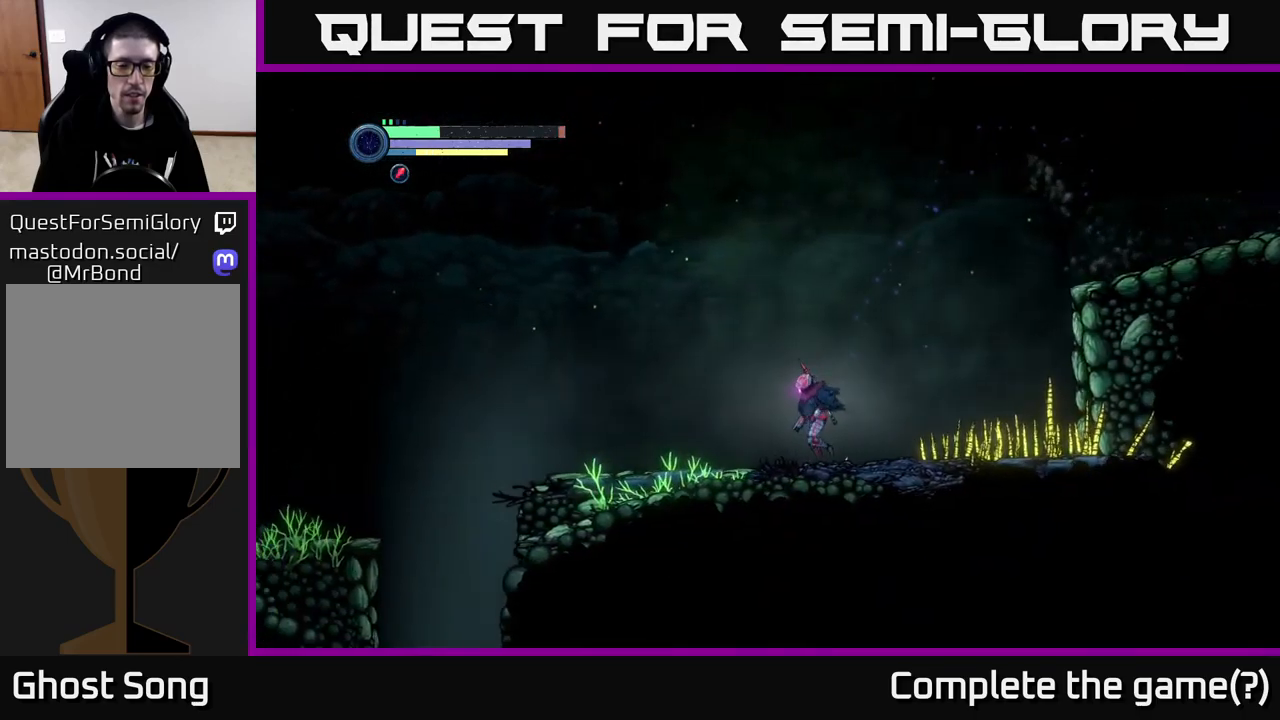
{"buttons": ["R2"], "left_stick": "left", "right_stick": "center", "events": [[350, "A", "down"], [433, "A", "up"]]}
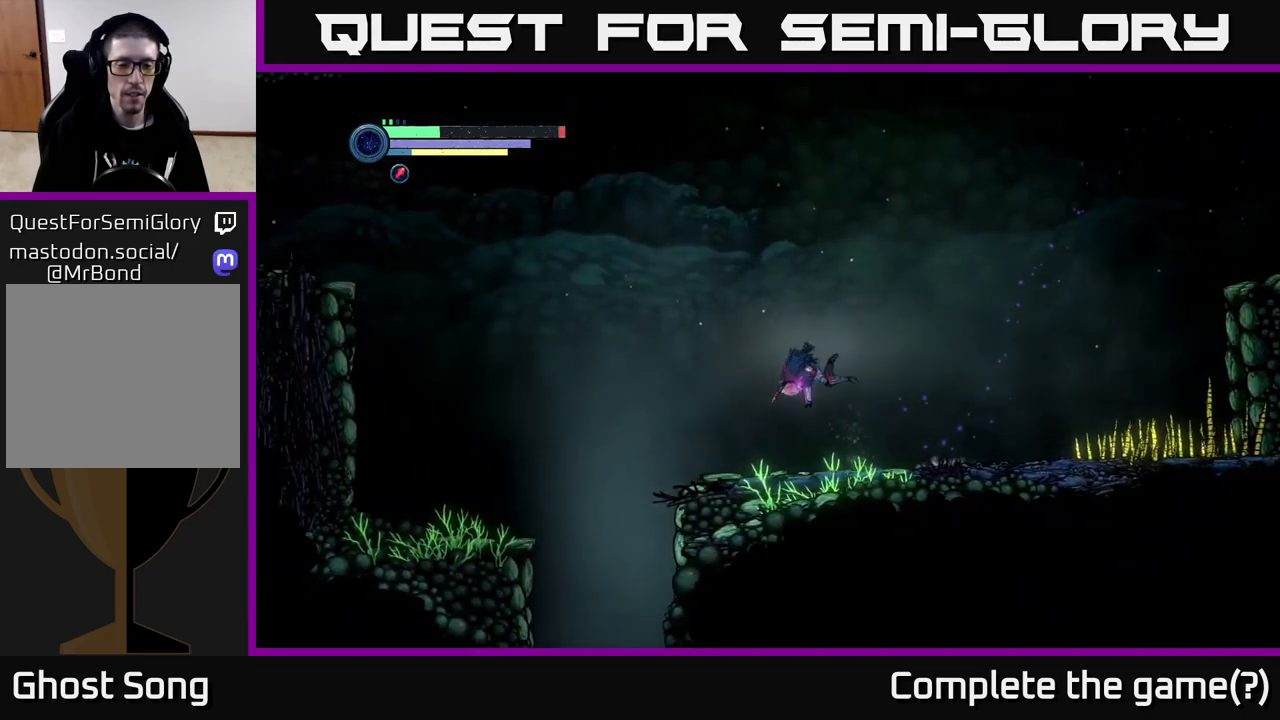
{"buttons": ["R2"], "left_stick": "left", "right_stick": "center", "events": [[400, "A", "down"], [450, "A", "up"]]}
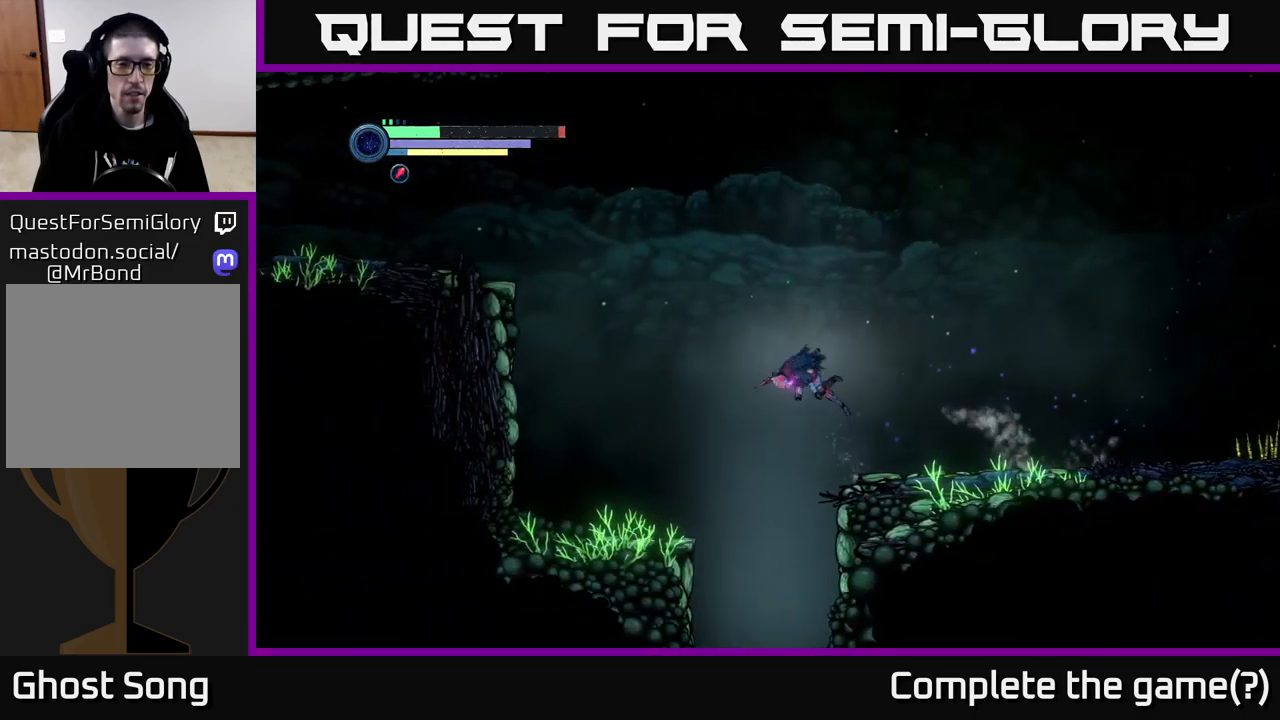
{"buttons": [], "left_stick": "right", "right_stick": "center", "events": [[283, "left_stick", "center"], [333, "left_stick", "right"], [467, "R2", "up"]]}
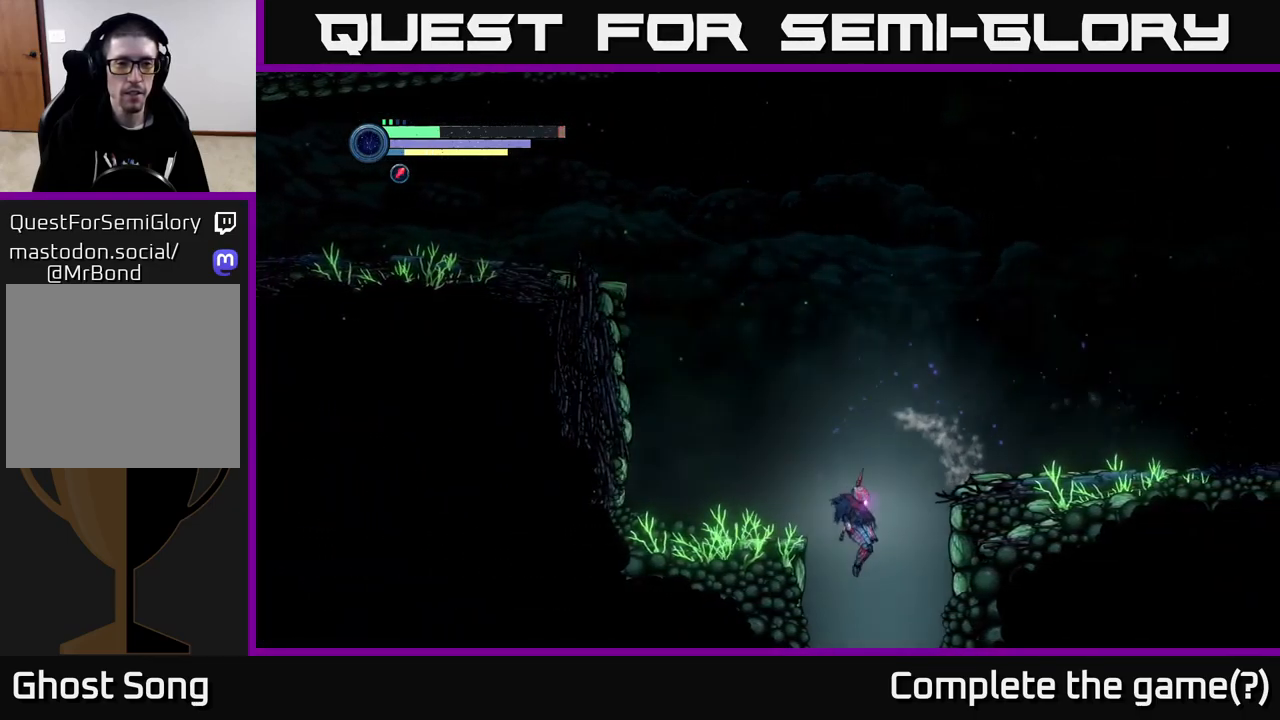
{"buttons": [], "left_stick": "center", "right_stick": "center", "events": [[50, "left_stick", "center"]]}
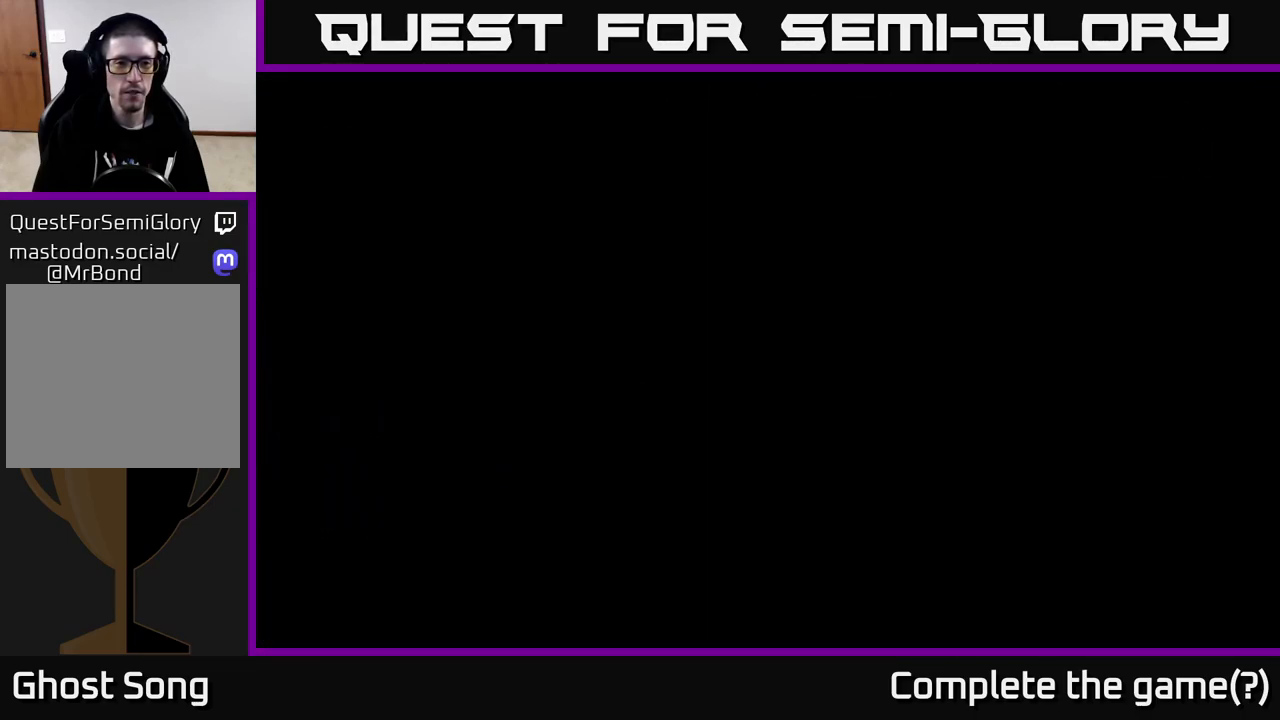
{"buttons": [], "left_stick": "center", "right_stick": "center", "events": []}
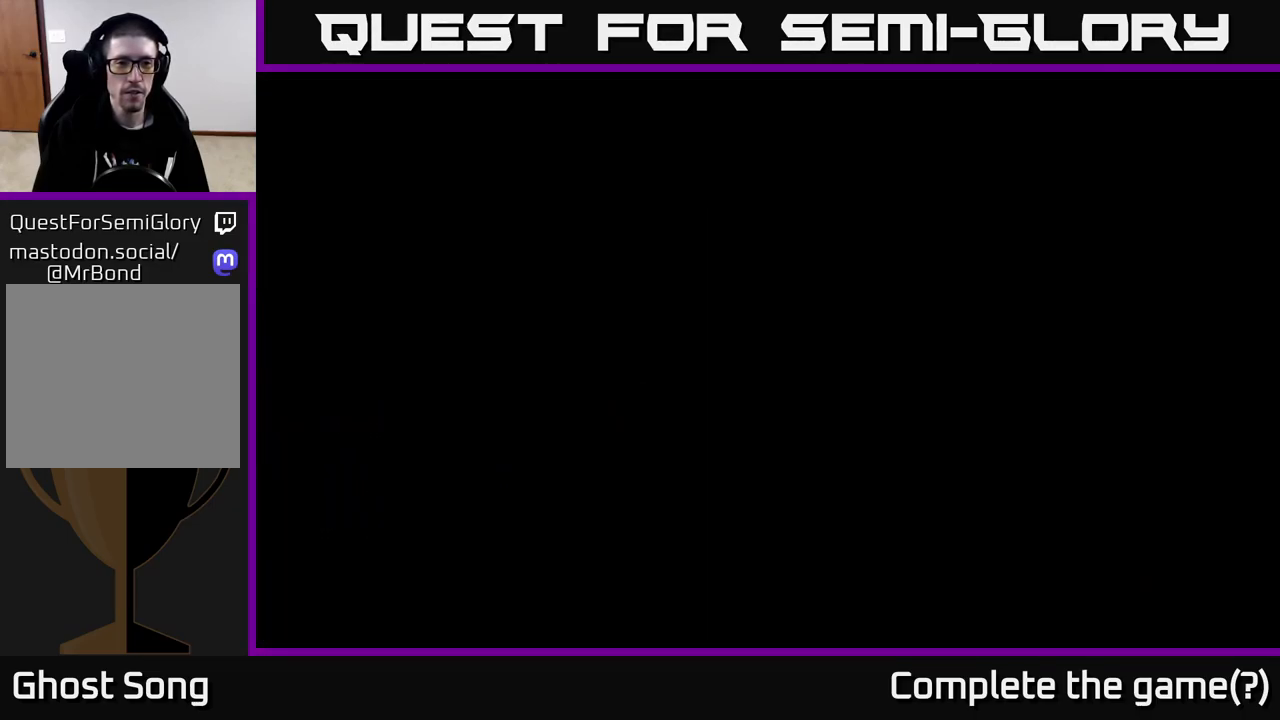
{"buttons": [], "left_stick": "center", "right_stick": "center", "events": []}
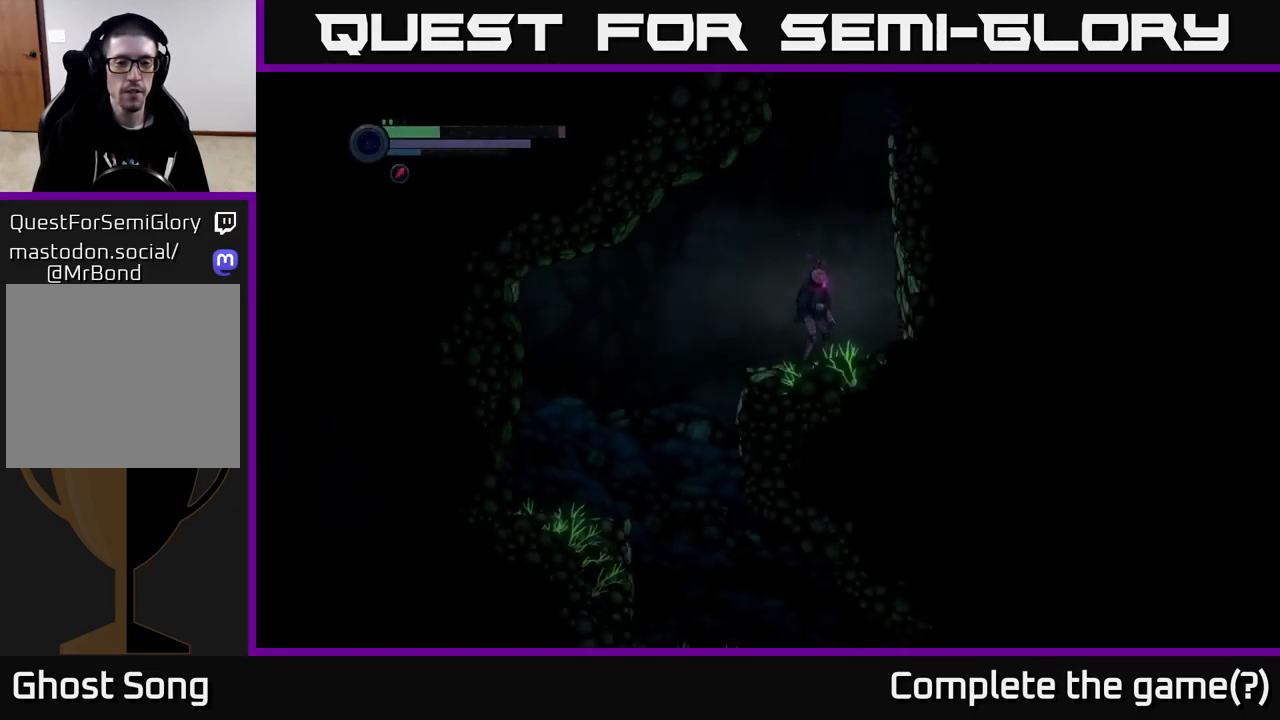
{"buttons": [], "left_stick": "center", "right_stick": "center", "events": [[299, "L1", "down"], [383, "L1", "up"]]}
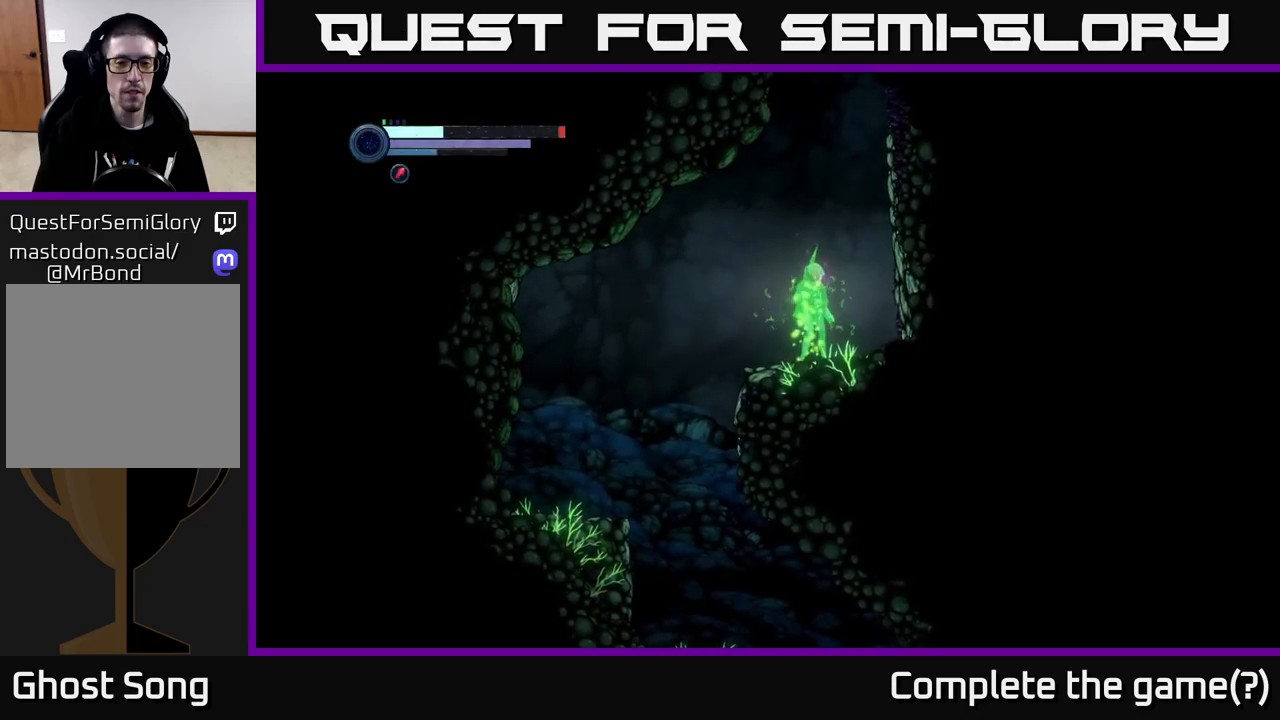
{"buttons": [], "left_stick": "left", "right_stick": "center", "events": [[17, "left_stick", "left"]]}
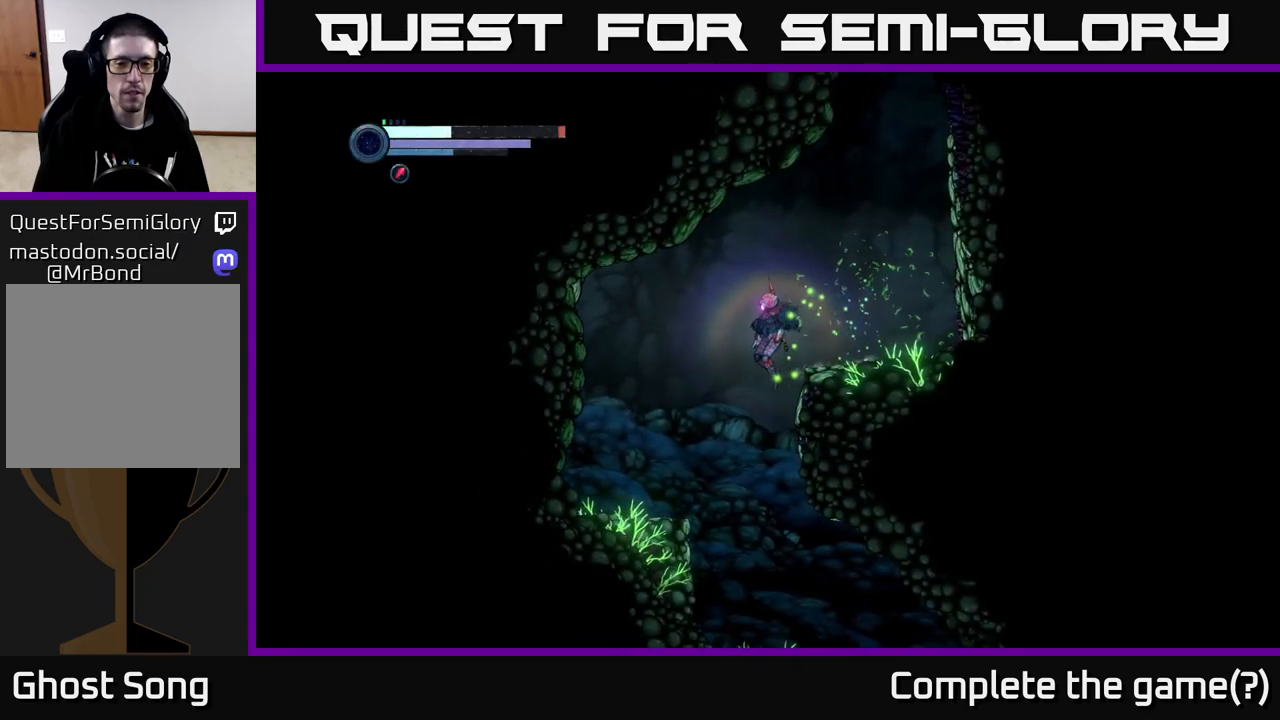
{"buttons": [], "left_stick": "right", "right_stick": "center", "events": [[117, "left_stick", "center"], [200, "left_stick", "right"]]}
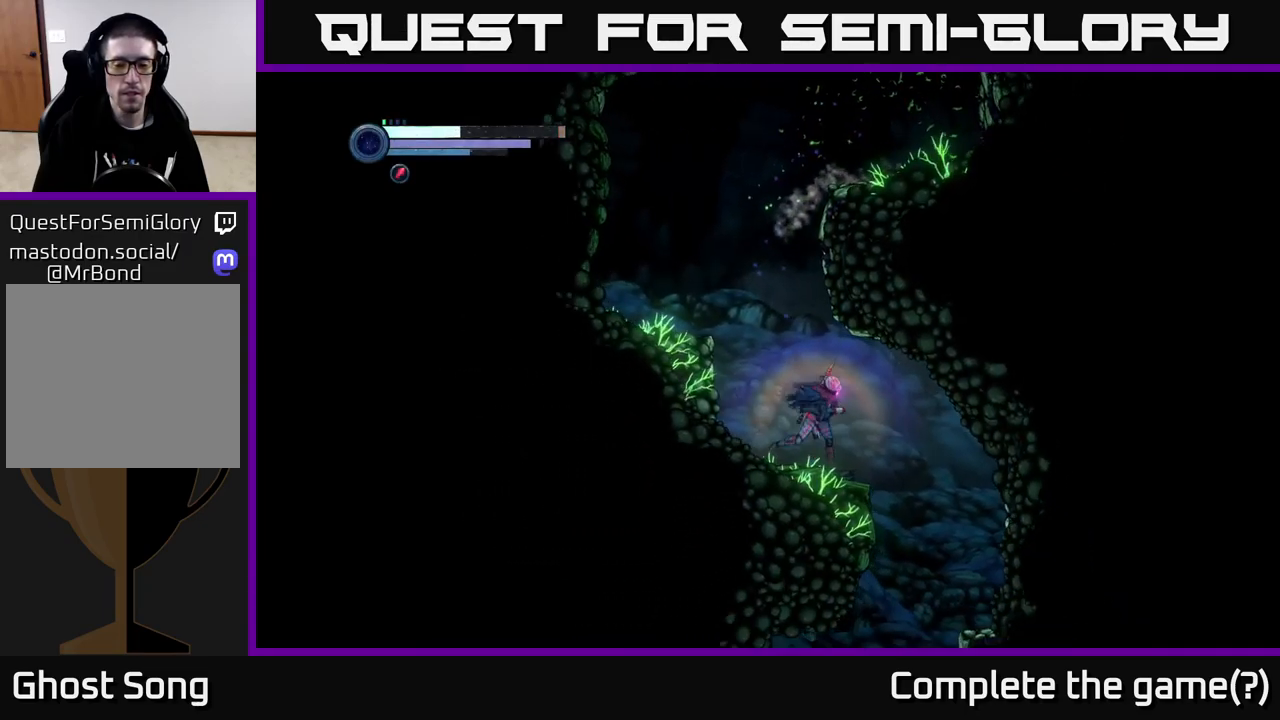
{"buttons": [], "left_stick": "right", "right_stick": "center", "events": []}
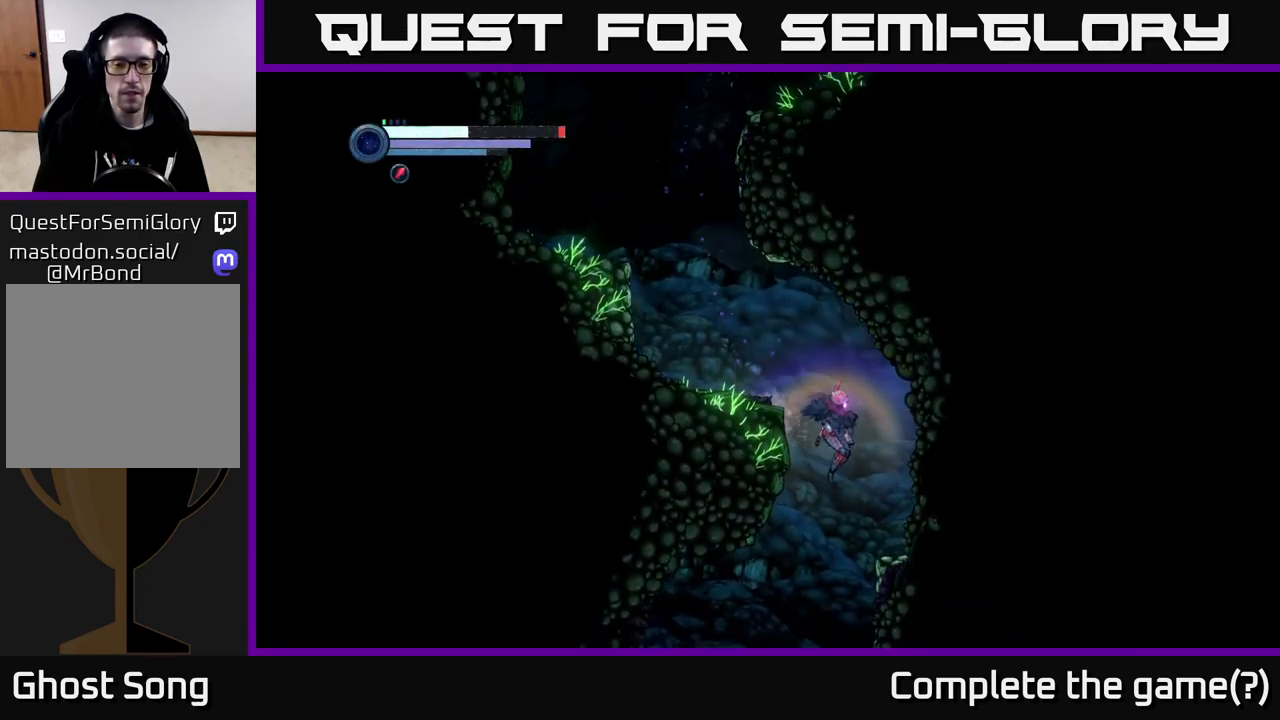
{"buttons": [], "left_stick": "left", "right_stick": "center", "events": [[150, "left_stick", "left"]]}
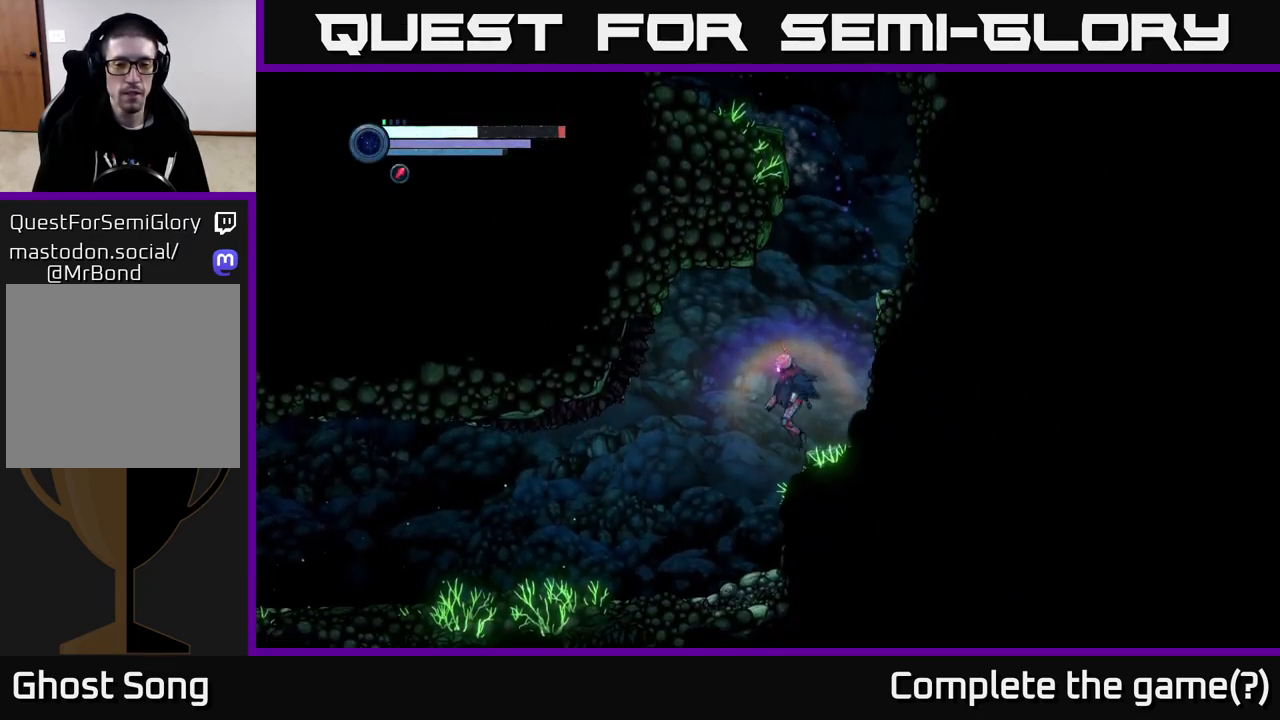
{"buttons": ["R2"], "left_stick": "left", "right_stick": "center", "events": [[450, "R2", "down"]]}
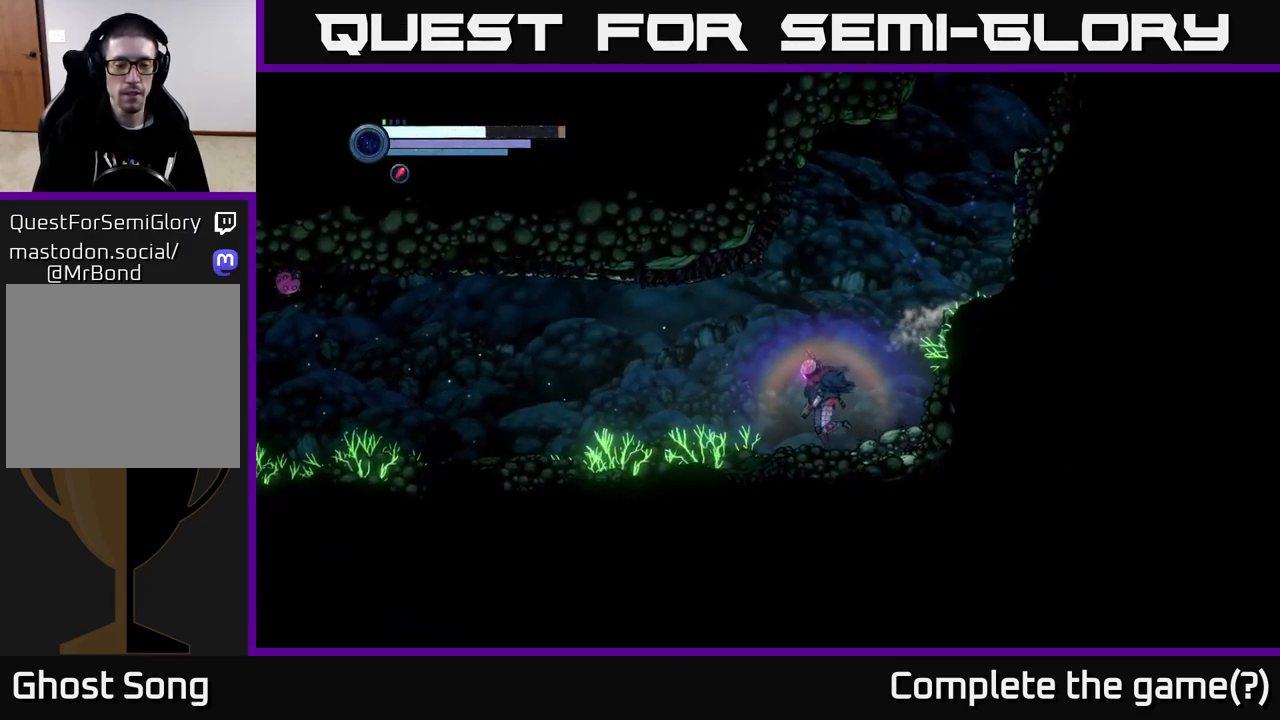
{"buttons": [], "left_stick": "left", "right_stick": "center", "events": [[83, "R1", "down"], [300, "R1", "up"], [483, "R2", "up"]]}
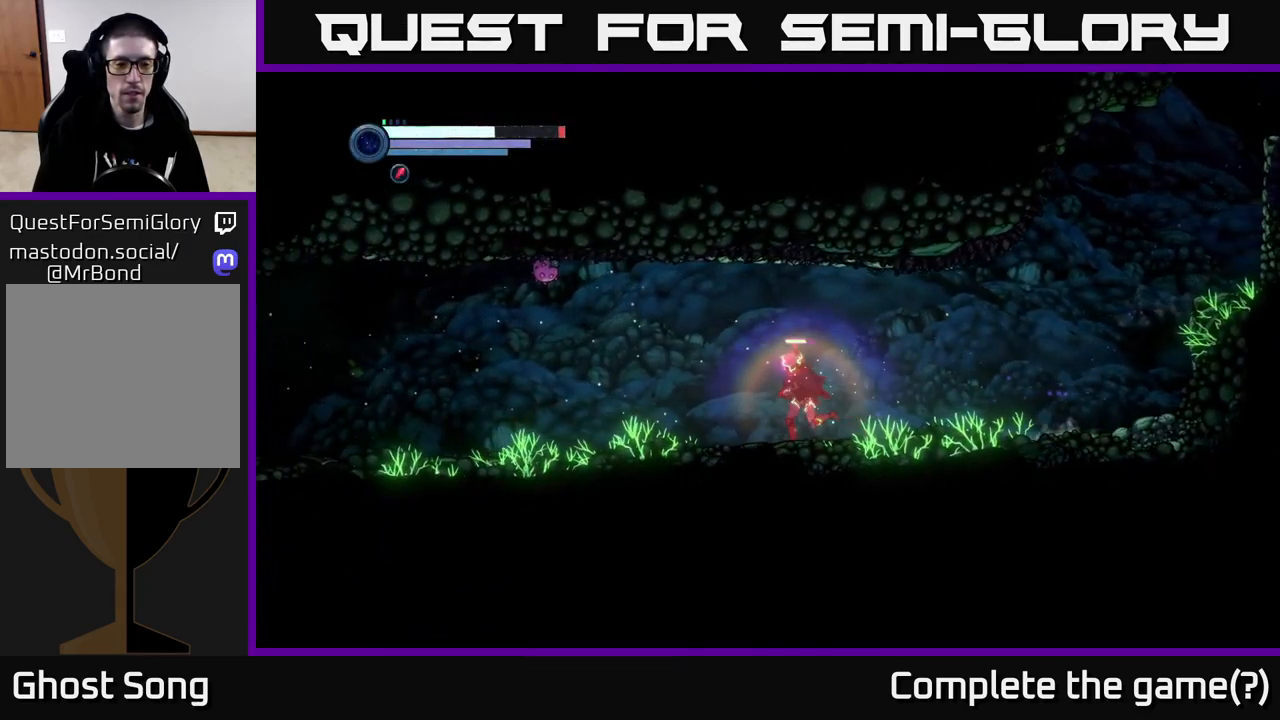
{"buttons": ["L2"], "left_stick": "left", "right_stick": "center", "events": [[33, "L2", "down"], [50, "left_stick", "up-left"], [367, "left_stick", "left"]]}
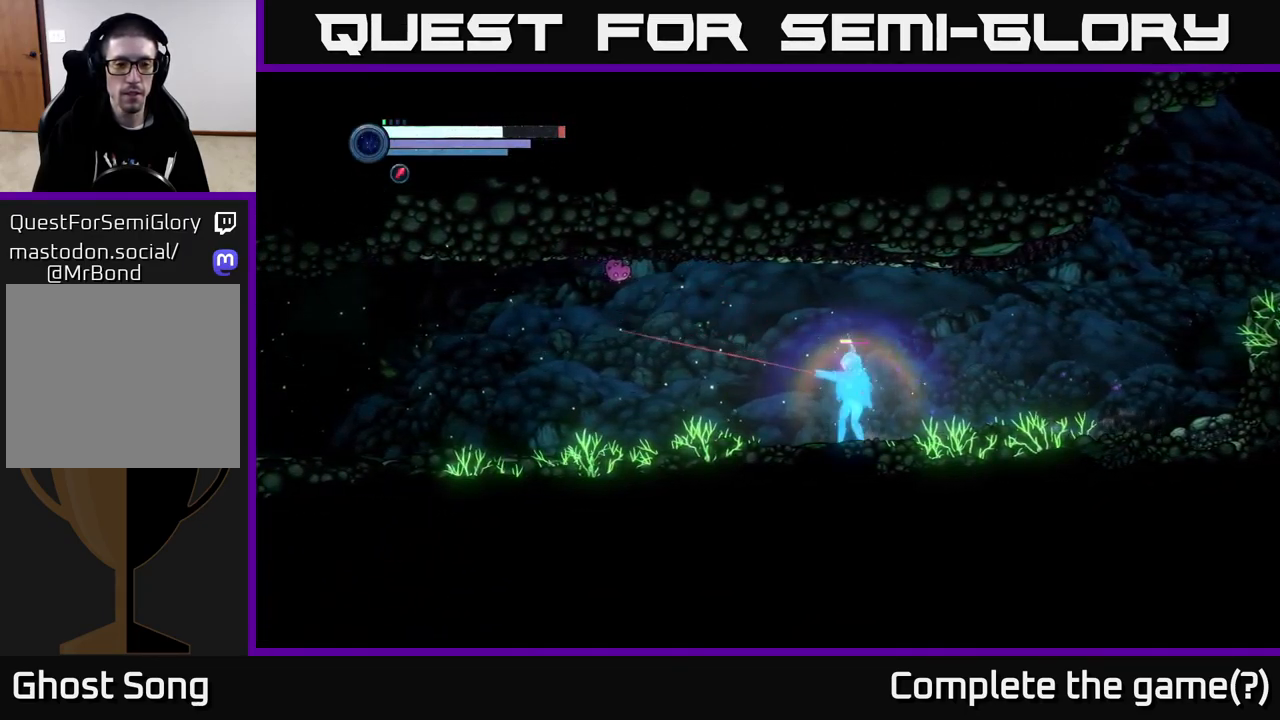
{"buttons": ["L2"], "left_stick": "left", "right_stick": "center", "events": []}
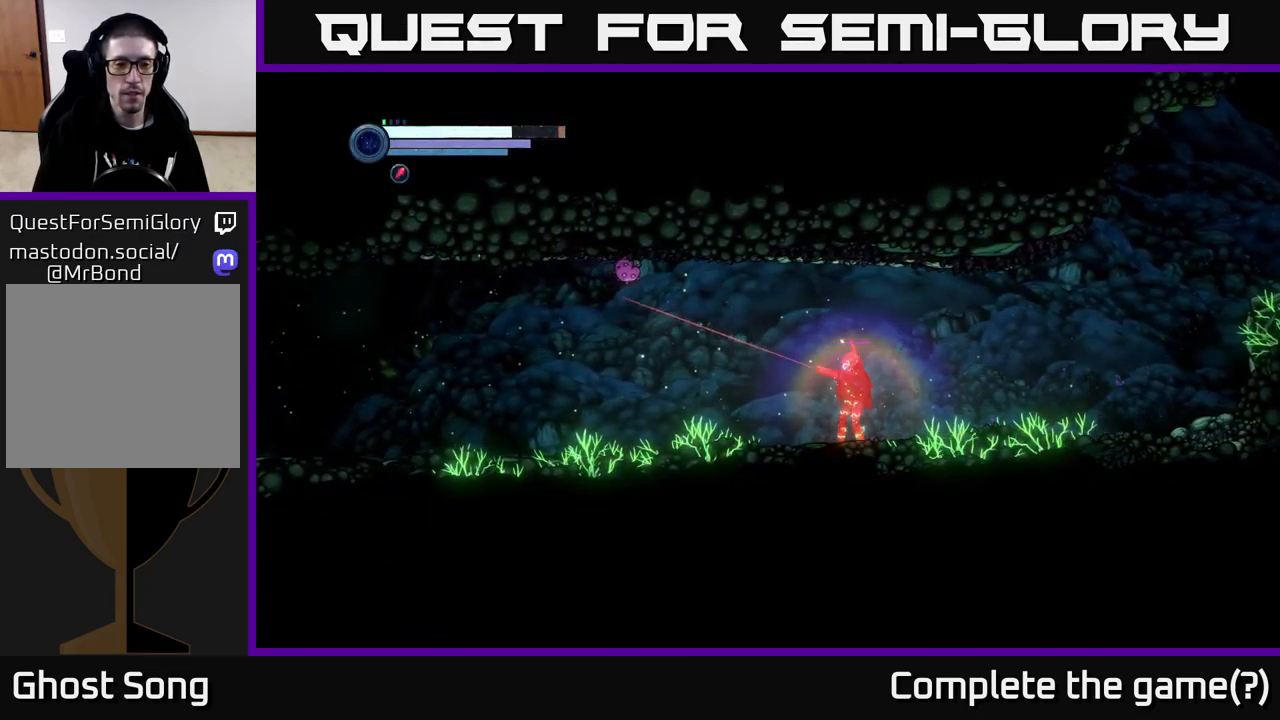
{"buttons": [], "left_stick": "left", "right_stick": "center", "events": [[133, "L2", "up"], [233, "left_stick", "center"], [433, "left_stick", "left"]]}
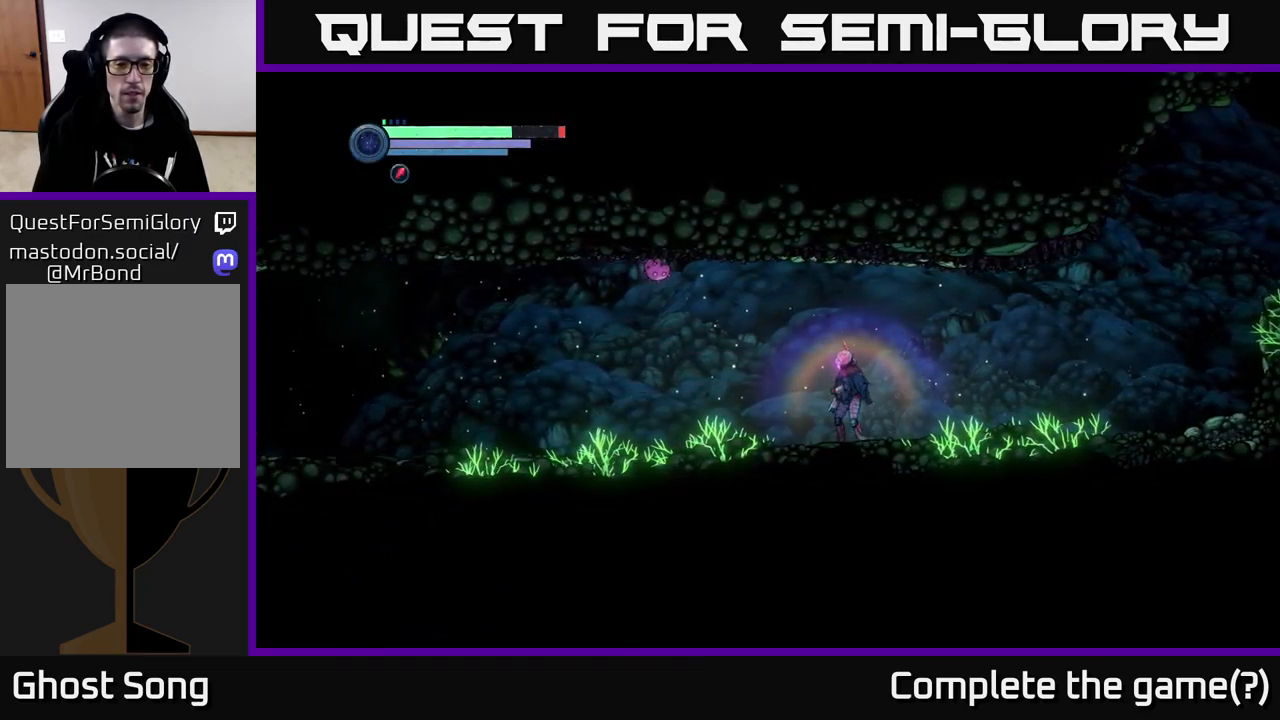
{"buttons": [], "left_stick": "right", "right_stick": "center", "events": [[217, "left_stick", "center"], [300, "left_stick", "right"]]}
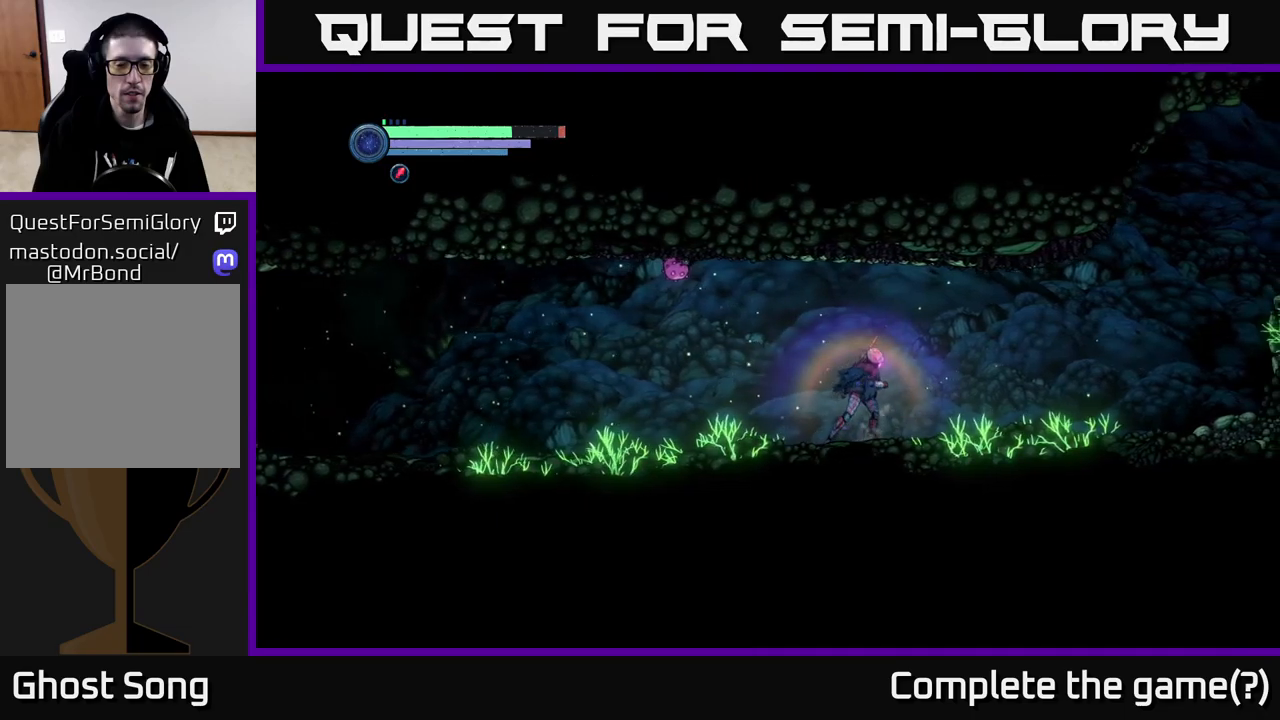
{"buttons": [], "left_stick": "left", "right_stick": "center", "events": [[400, "left_stick", "center"], [467, "left_stick", "left"]]}
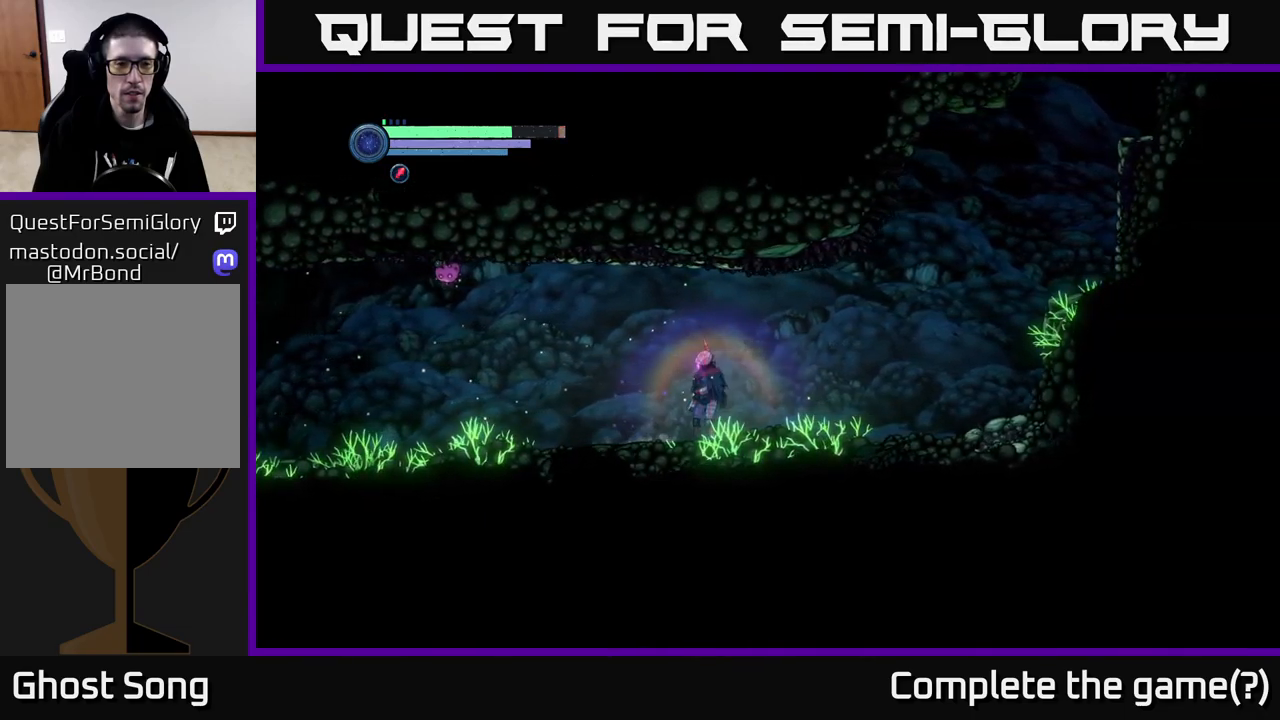
{"buttons": [], "left_stick": "left", "right_stick": "center", "events": [[200, "R1", "down"], [367, "R1", "up"]]}
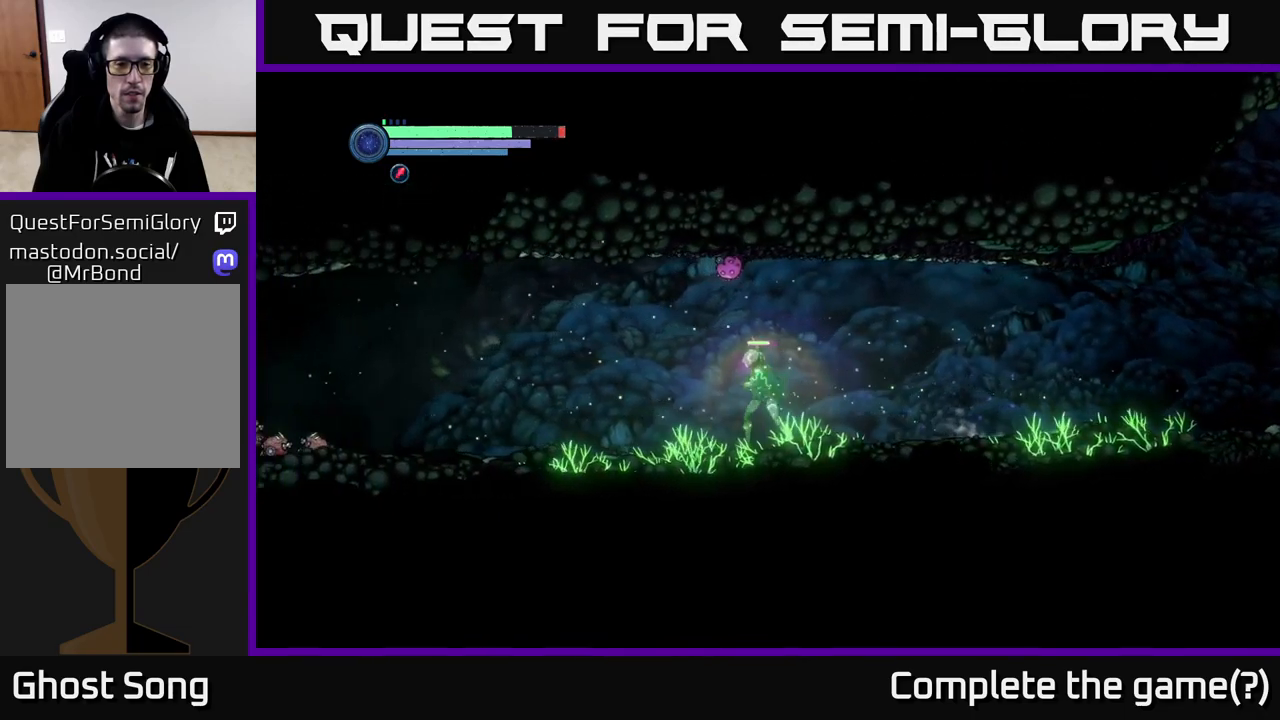
{"buttons": [], "left_stick": "right", "right_stick": "center", "events": [[34, "A", "down"], [500, "A", "up"], [500, "left_stick", "right"]]}
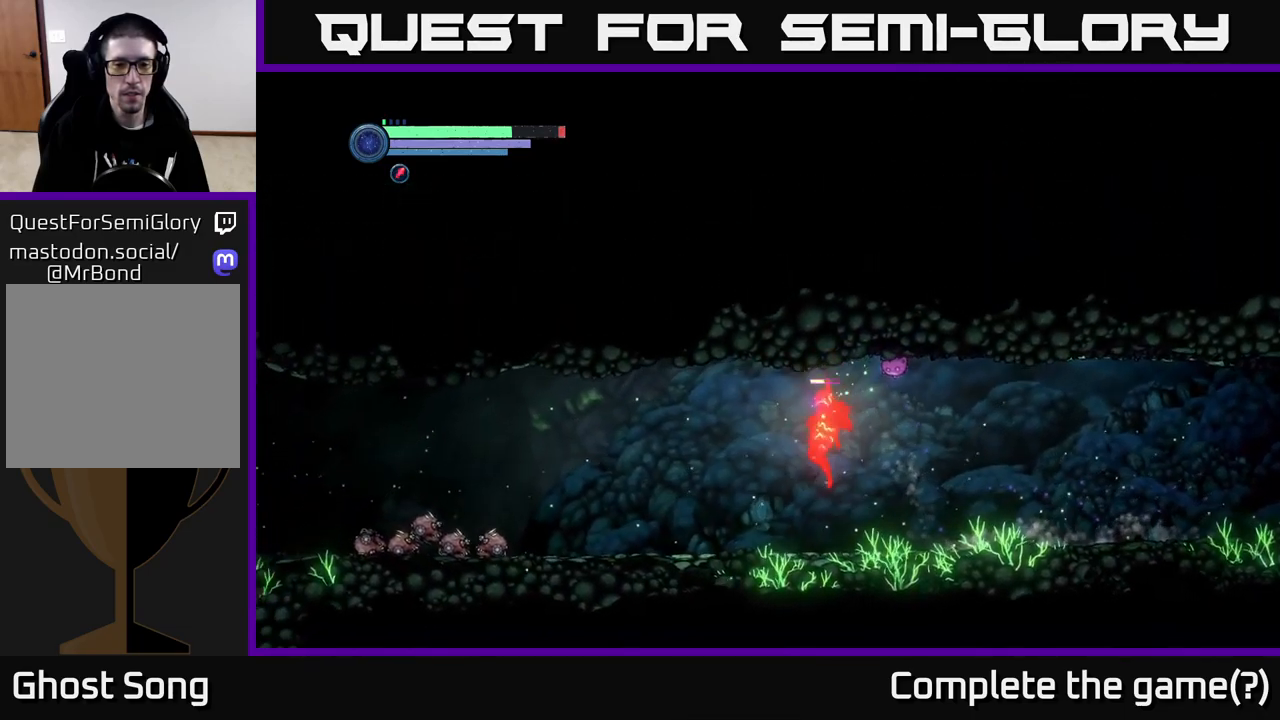
{"buttons": ["A"], "left_stick": "left", "right_stick": "center", "events": [[234, "A", "down"], [350, "left_stick", "left"]]}